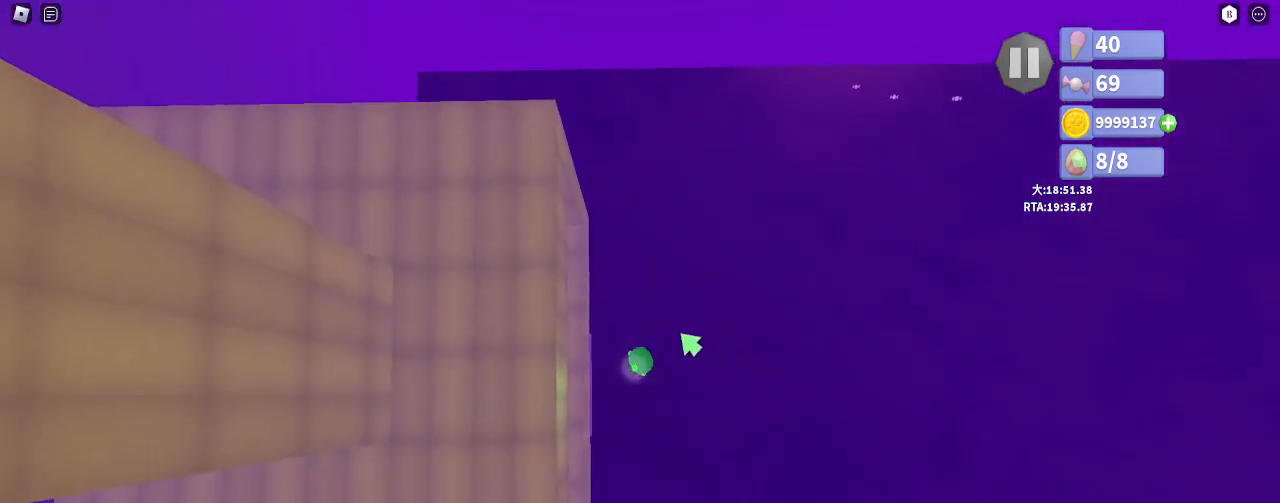
Gameplay with keyboard and mouse; each line is a JSON object with the keys and mouse buttons held at the frame after it. "events" lists presses ("down") and releases ("up") of "a", "ctrl", "d", "e", "q", "s", "shift", "space", "w", "mouse_left", "mouse_wheel", "mouse_right", "mouse_mb4" and "mouse_mb5" between this image and that frame as [ms after this image, input, new state], when the widget could be followed in between. "mouse_left", "mouse_wheel", "mouse_right", "mouse_mb4", "mouse_mb5" = the "left", "wheel", "right", "mb4", "mb5" buttons of the "mouse" list. No other keys are recorded. "wheel" means that the mouse wheel is clicked or scrolled. Mouse movement is not recorded.
{"keys": ["space"], "mouse": [], "events": []}
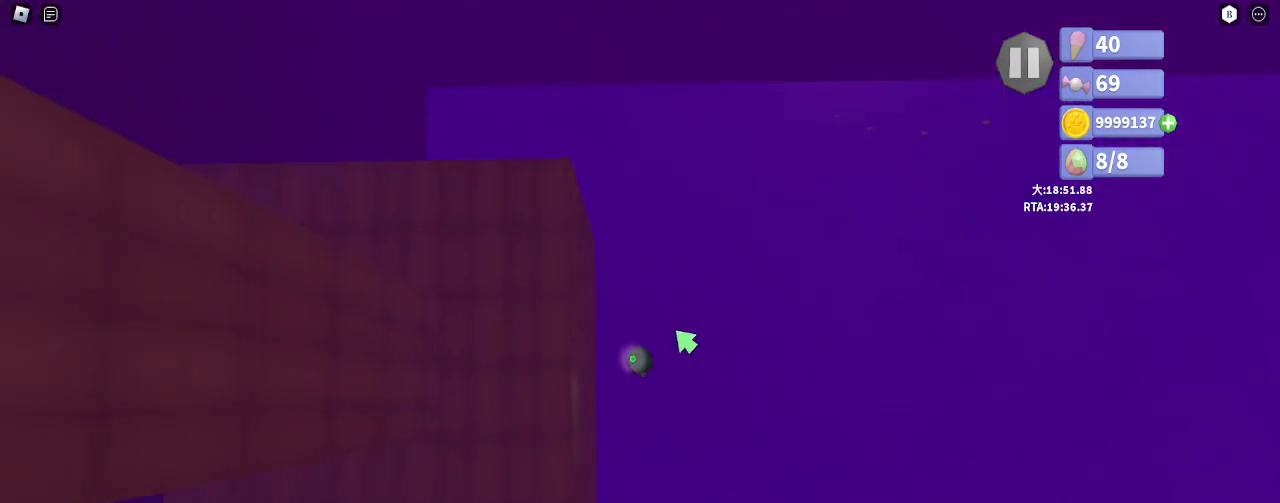
{"keys": ["e"], "mouse": [], "events": [[283, "space", "up"], [300, "mouse_left", "down"], [333, "e", "down"], [367, "mouse_left", "up"], [400, "e", "up"], [433, "mouse_left", "down"], [467, "e", "down"], [500, "mouse_left", "up"]]}
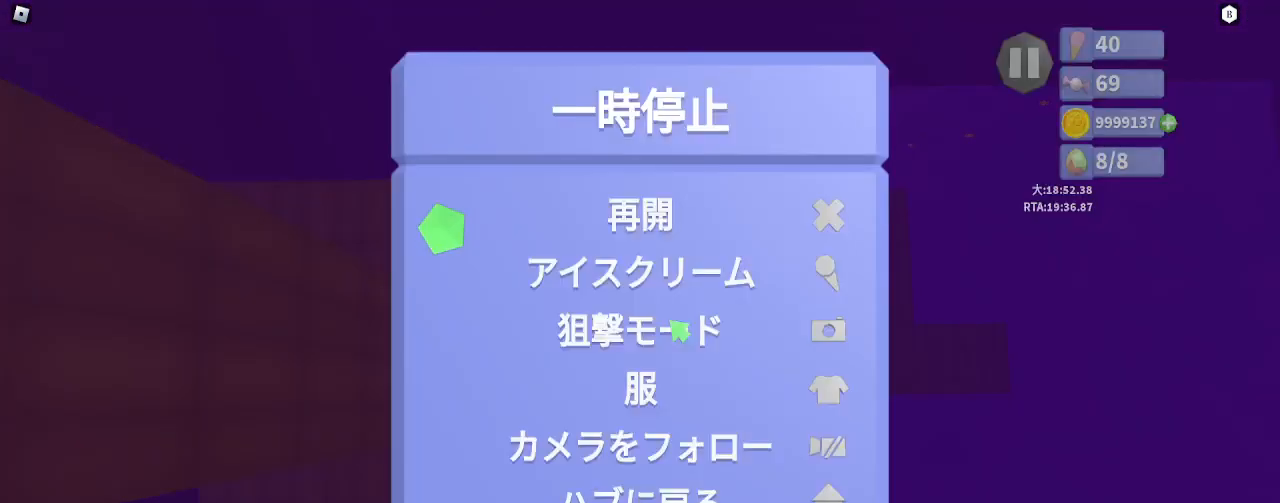
{"keys": [], "mouse": ["left"], "events": [[17, "e", "up"], [67, "e", "down"], [67, "mouse_left", "down"], [133, "e", "up"], [150, "mouse_left", "up"], [183, "e", "down"], [200, "mouse_left", "down"], [250, "e", "up"], [283, "mouse_left", "up"], [317, "e", "down"], [367, "e", "up"], [367, "mouse_left", "down"], [433, "e", "down"], [433, "mouse_left", "up"], [500, "e", "up"], [500, "mouse_left", "down"]]}
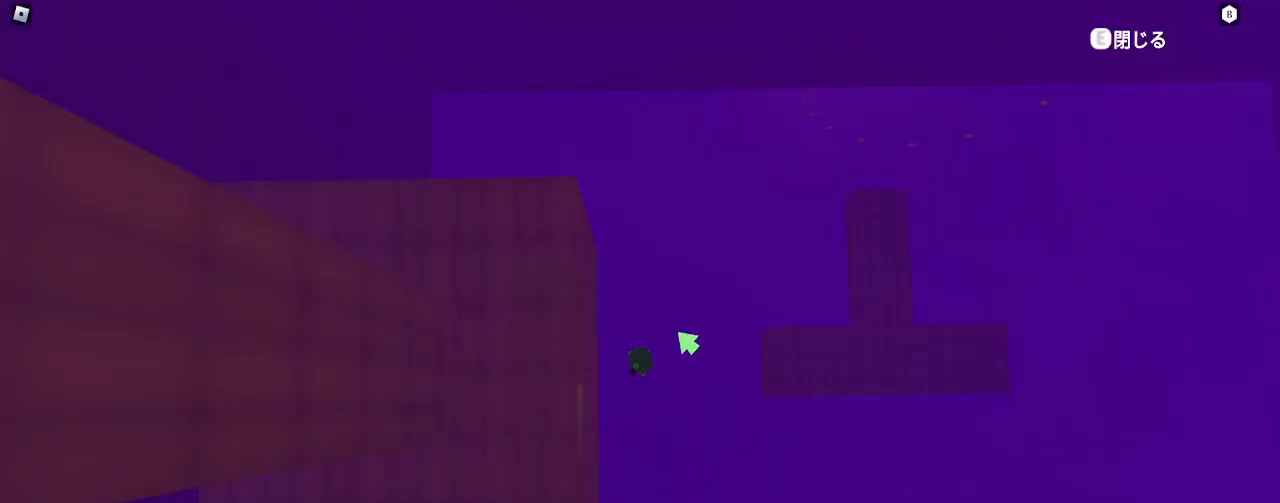
{"keys": ["e"], "mouse": ["left"], "events": [[67, "e", "down"], [83, "mouse_left", "up"], [133, "e", "up"], [167, "mouse_left", "down"], [217, "e", "down"], [250, "mouse_left", "up"], [267, "e", "up"], [333, "mouse_left", "down"], [367, "e", "down"], [400, "mouse_left", "up"], [417, "e", "up"], [483, "e", "down"], [483, "mouse_left", "down"]]}
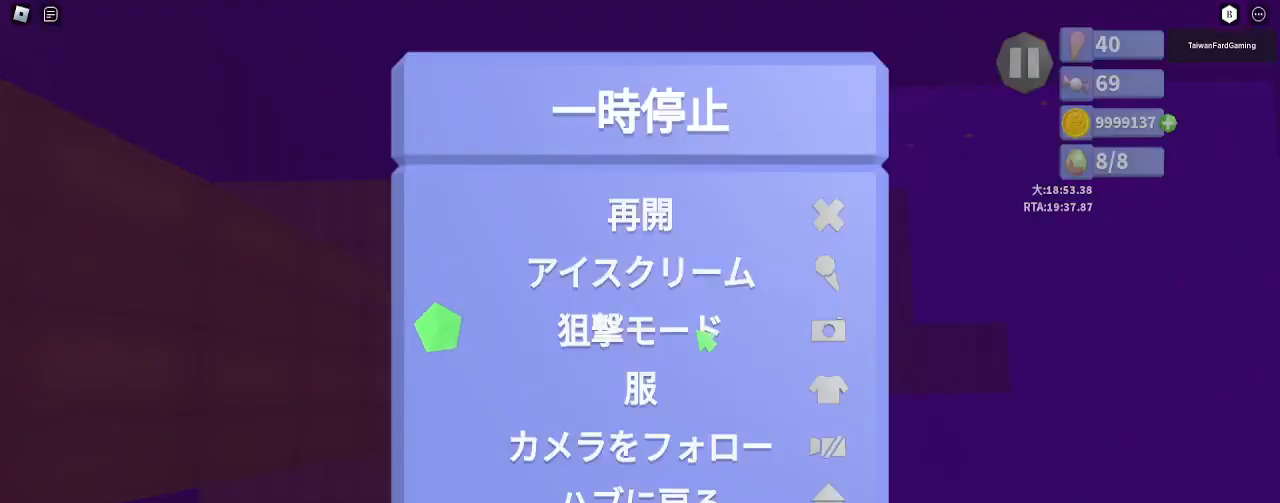
{"keys": ["space"], "mouse": [], "events": [[50, "mouse_left", "up"], [67, "e", "up"], [150, "e", "down"], [150, "mouse_left", "down"], [200, "mouse_left", "up"], [217, "e", "up"], [283, "e", "down"], [283, "mouse_left", "down"], [367, "e", "up"], [367, "mouse_left", "up"], [500, "space", "down"]]}
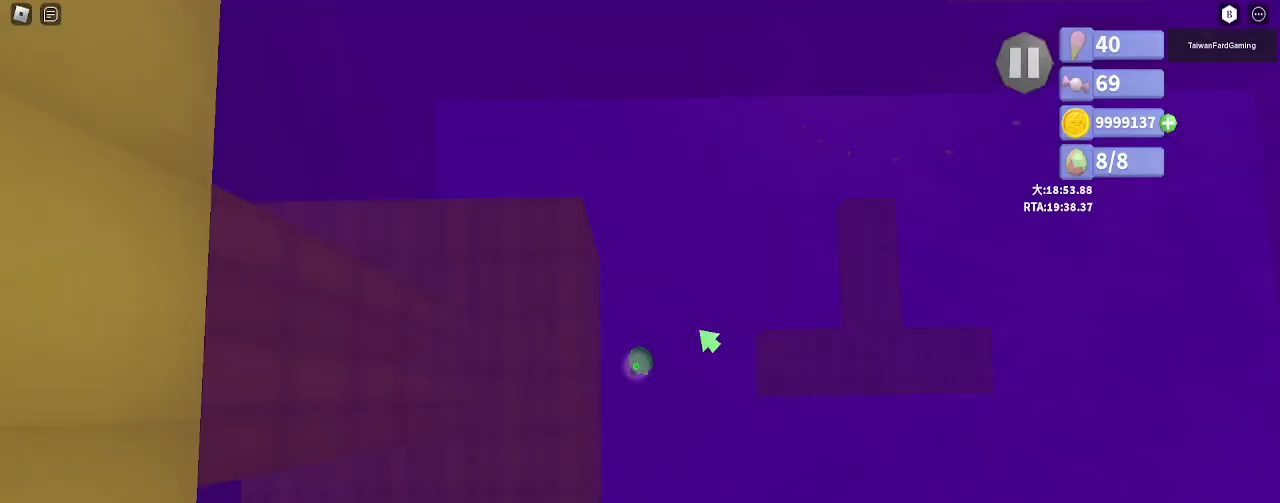
{"keys": ["space"], "mouse": [], "events": []}
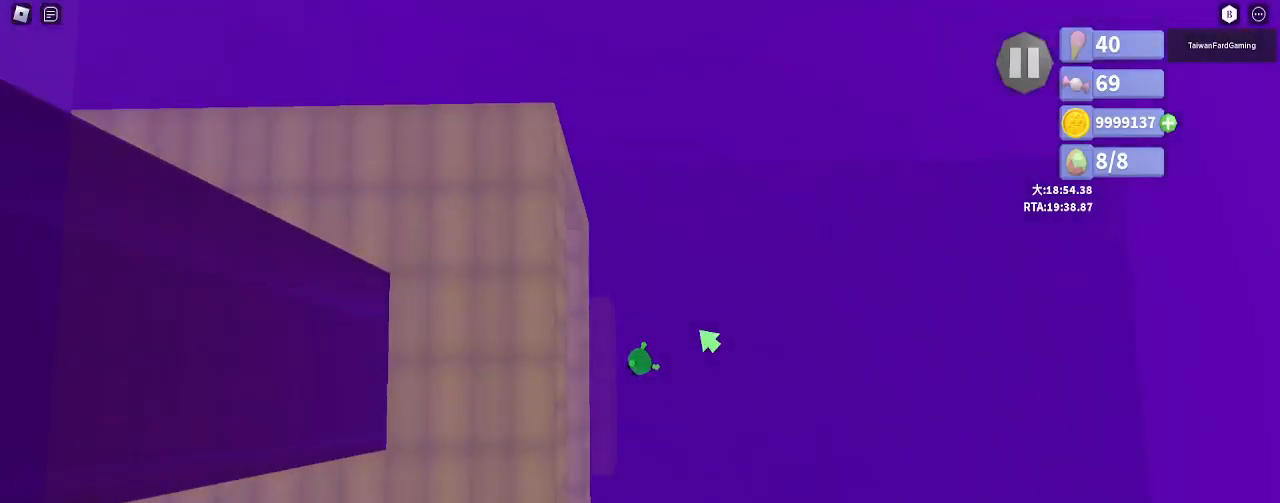
{"keys": ["d", "shift", "w"], "mouse": [], "events": [[183, "d", "down"], [217, "w", "down"], [383, "space", "up"], [400, "shift", "down"]]}
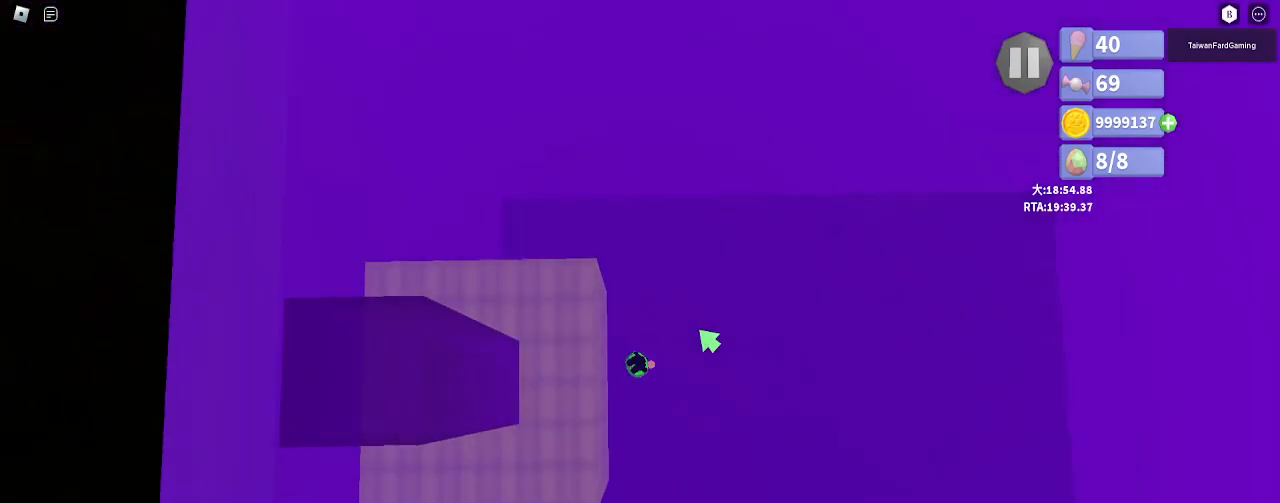
{"keys": [], "mouse": [], "events": [[33, "shift", "up"], [167, "w", "up"], [200, "d", "up"], [300, "d", "down"], [317, "w", "down"], [433, "d", "up"], [450, "w", "up"]]}
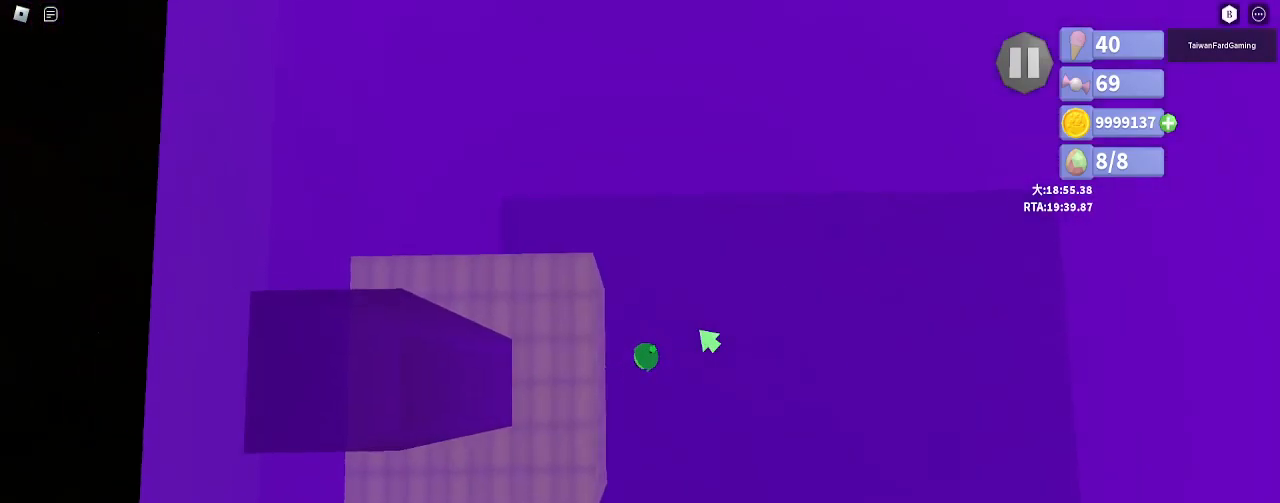
{"keys": [], "mouse": [], "events": [[183, "w", "down"], [250, "w", "up"], [350, "w", "down"], [483, "w", "up"]]}
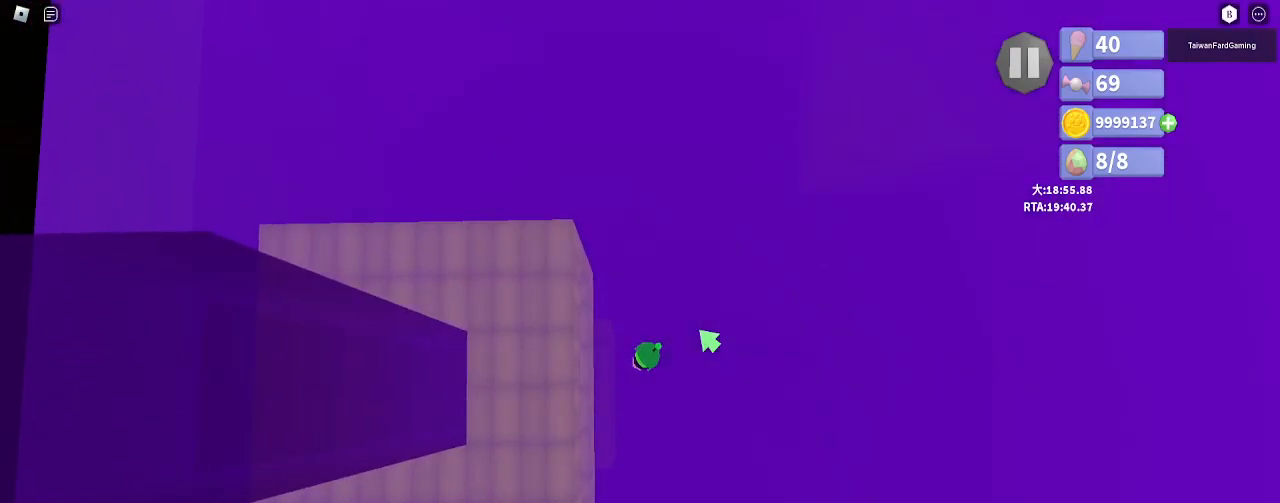
{"keys": [], "mouse": [], "events": []}
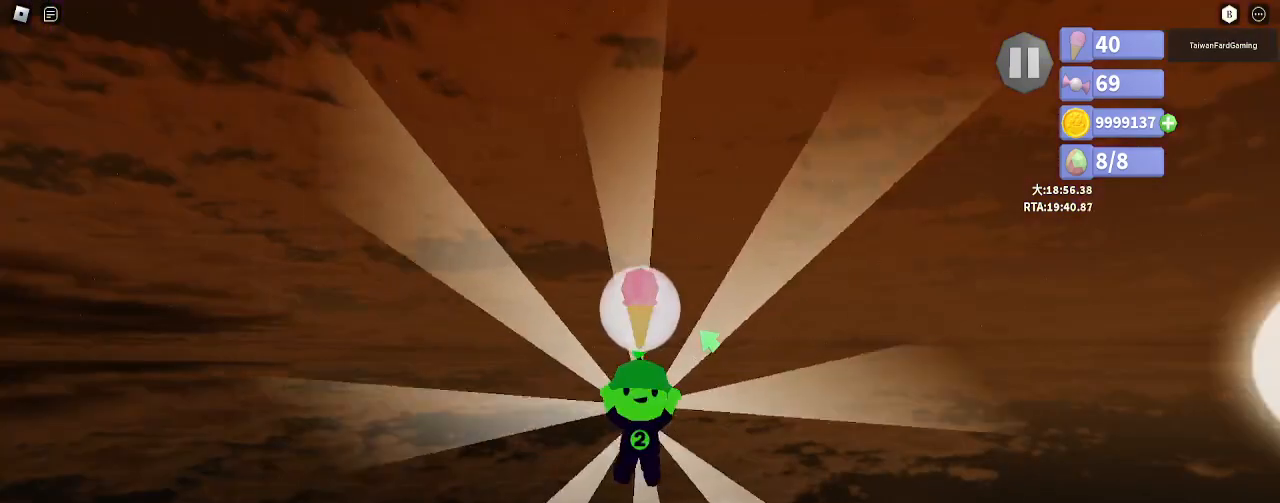
{"keys": ["q"], "mouse": [], "events": [[483, "q", "down"]]}
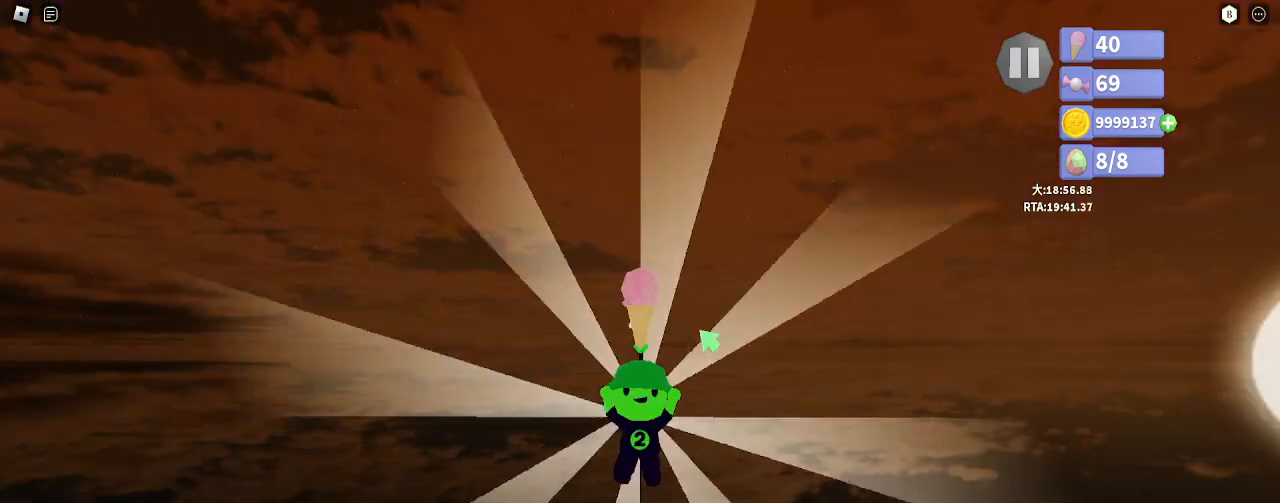
{"keys": [], "mouse": [], "events": [[50, "q", "up"], [117, "q", "down"], [200, "q", "up"], [250, "q", "down"], [333, "q", "up"], [383, "q", "down"], [467, "q", "up"]]}
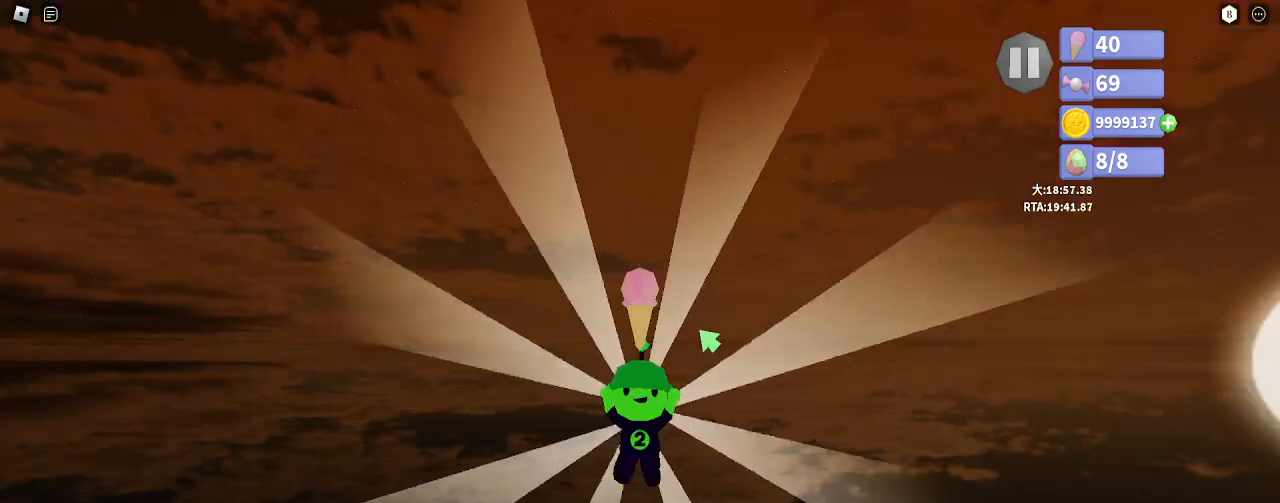
{"keys": ["a", "shift"], "mouse": [], "events": [[100, "a", "down"], [267, "shift", "down"]]}
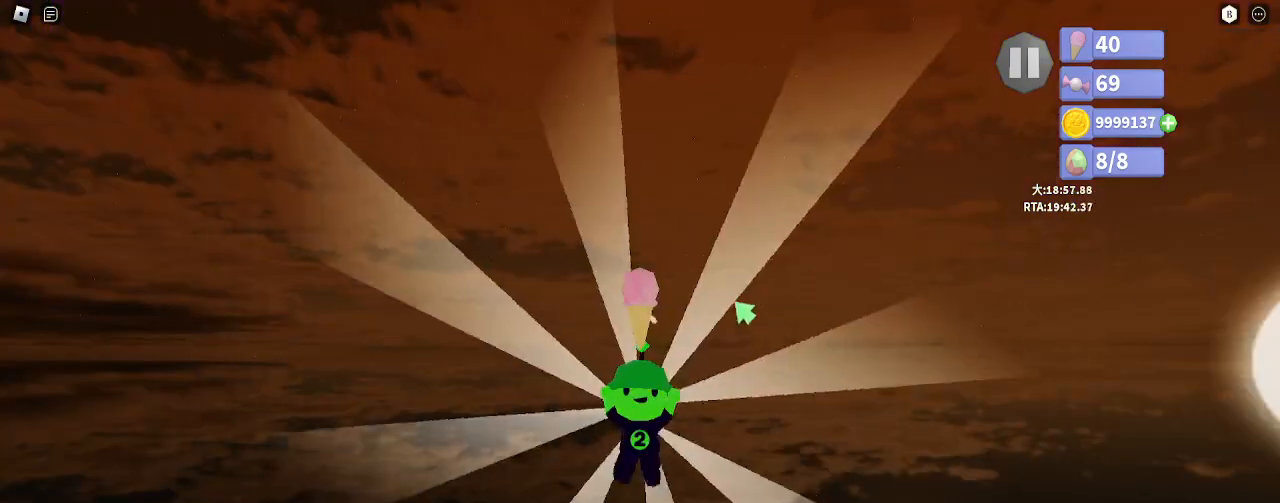
{"keys": ["a", "shift"], "mouse": [], "events": []}
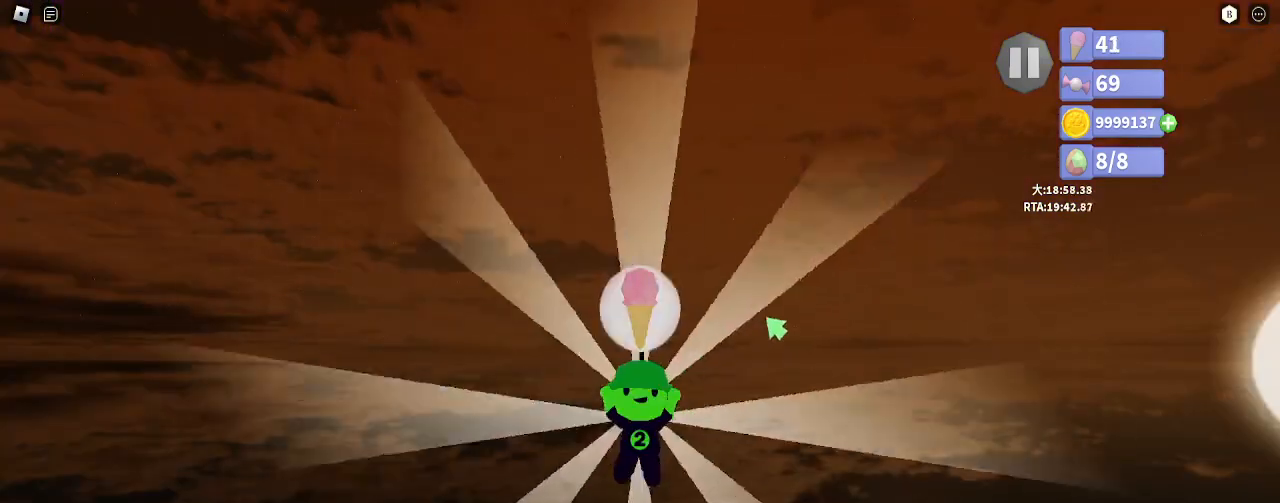
{"keys": ["a"], "mouse": [], "events": [[83, "shift", "up"]]}
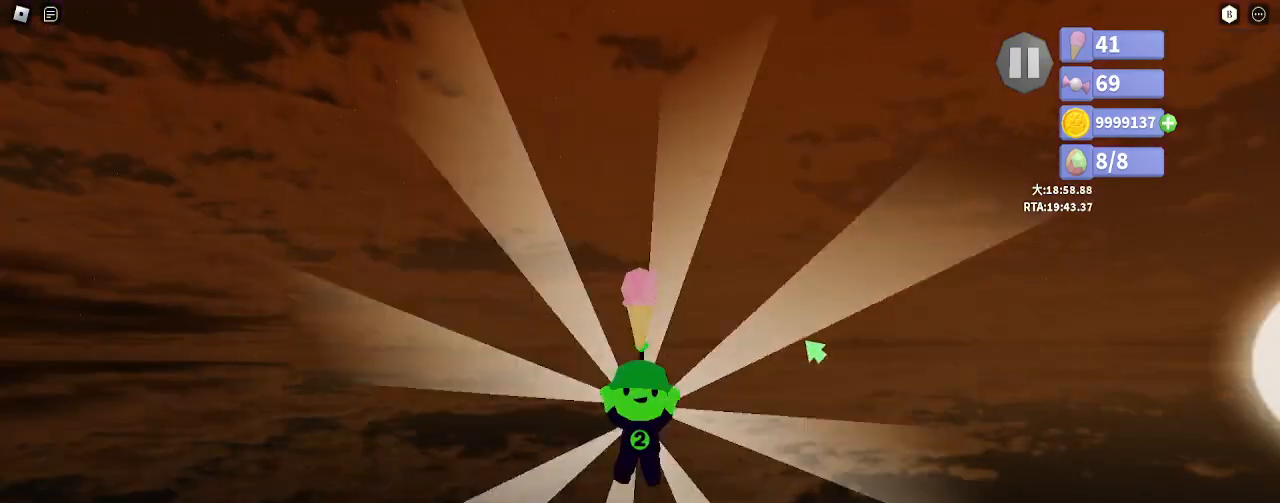
{"keys": ["shift", "w"], "mouse": ["right"], "events": [[67, "shift", "down"], [83, "mouse_right", "down"], [183, "w", "down"], [383, "a", "up"]]}
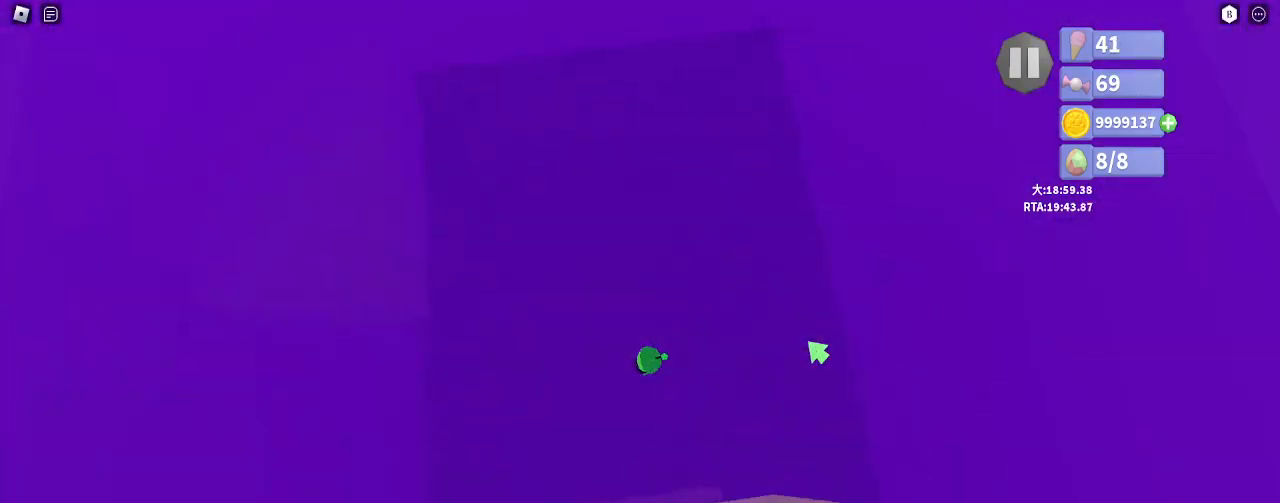
{"keys": ["shift", "w"], "mouse": ["right"], "events": []}
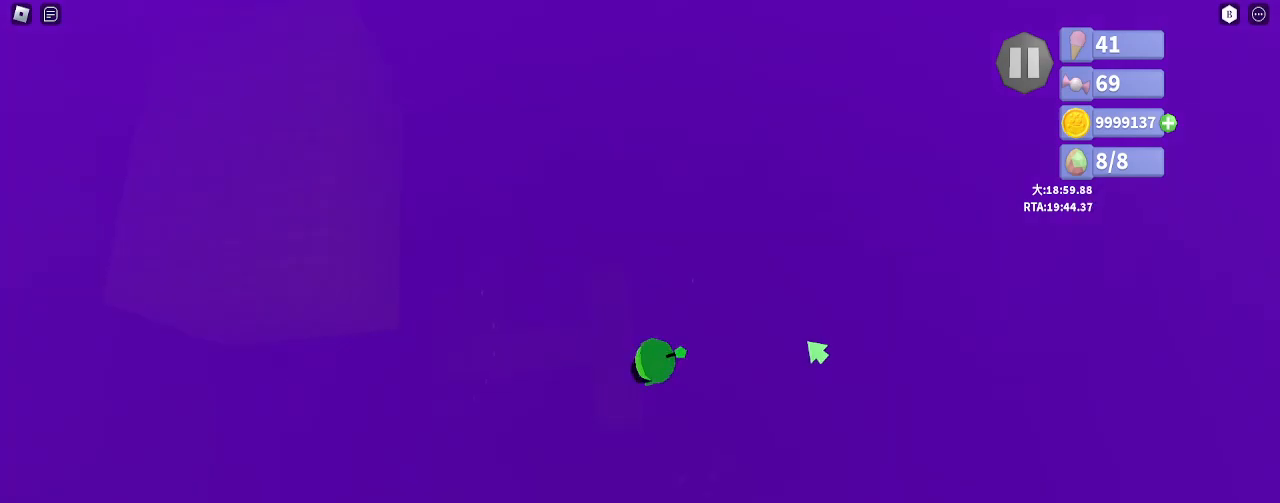
{"keys": ["w"], "mouse": ["right"], "events": [[283, "shift", "up"]]}